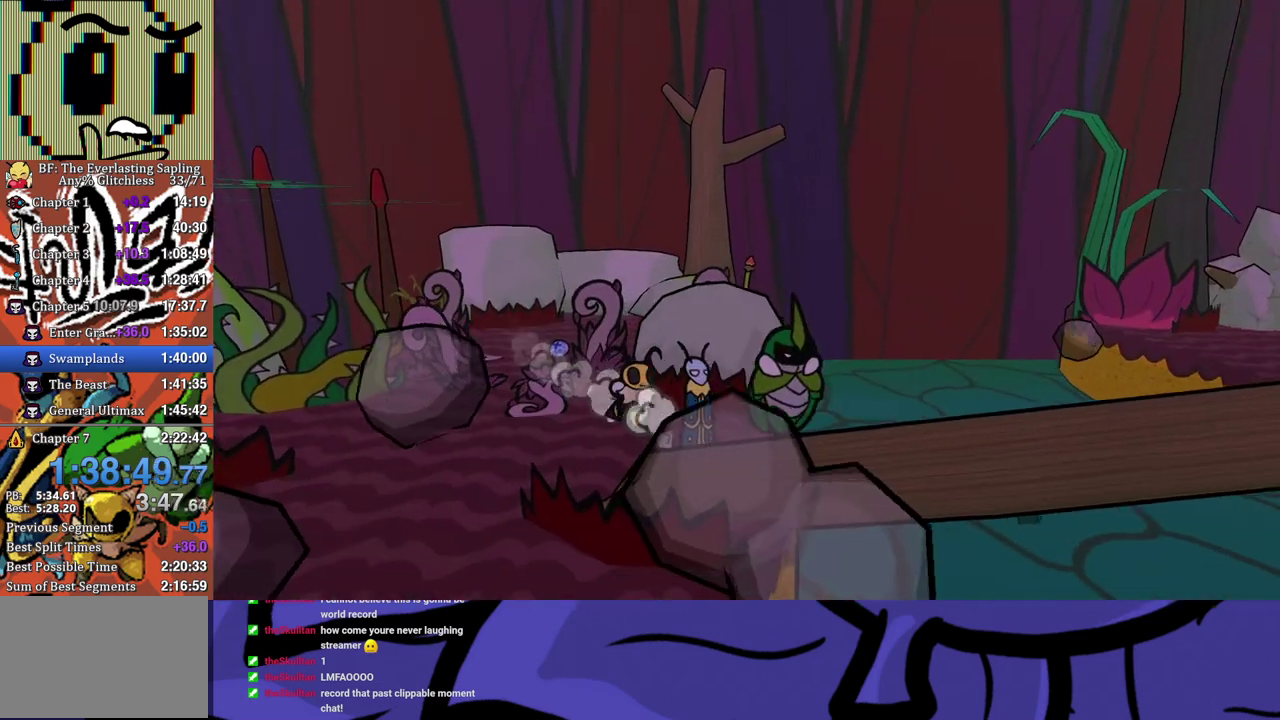
Gameplay with a controller (Xbox layout); each line is a JSON object with the inputs held at the frame after it. "events" lists button and stick changes between this image and that frame as [ms after this image, input, new state], when the widget could be followed in between. Not read: L1 L2 L3 R1 R2 R3.
{"buttons": [], "left_stick": "right", "events": [[150, "B", "down"], [333, "B", "up"]]}
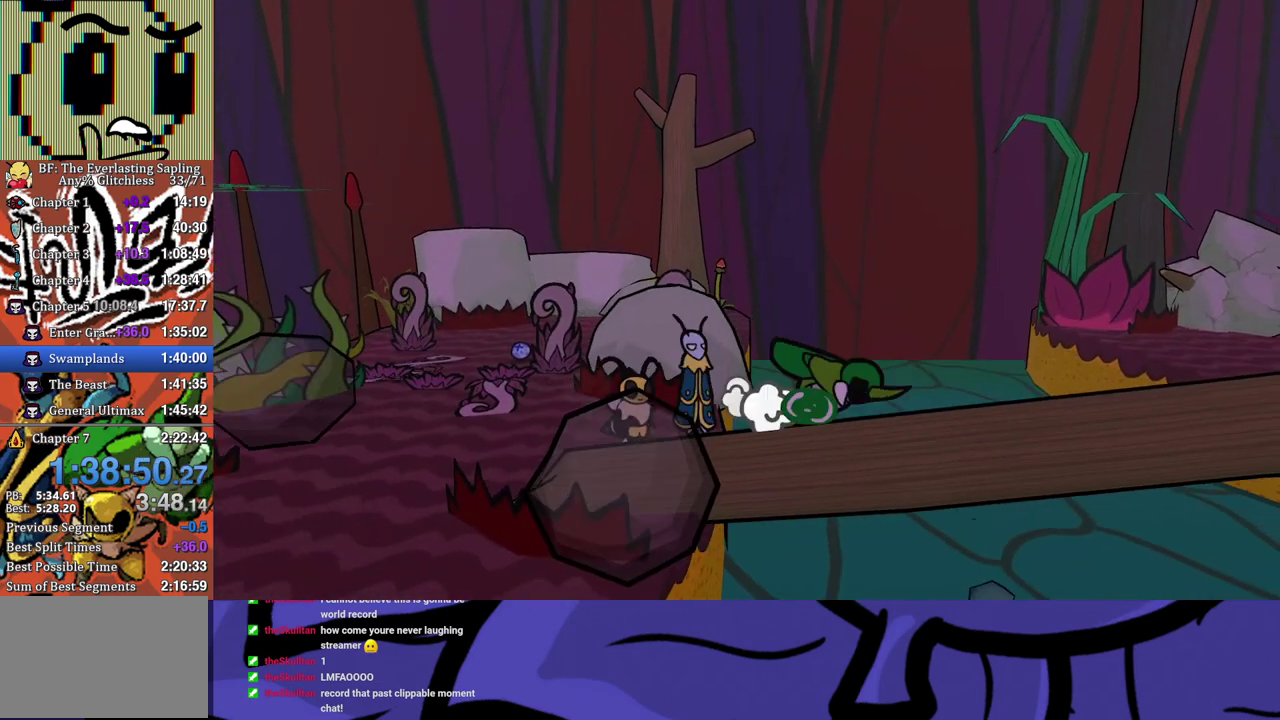
{"buttons": [], "left_stick": "up-right", "events": [[483, "left_stick", "up-right"]]}
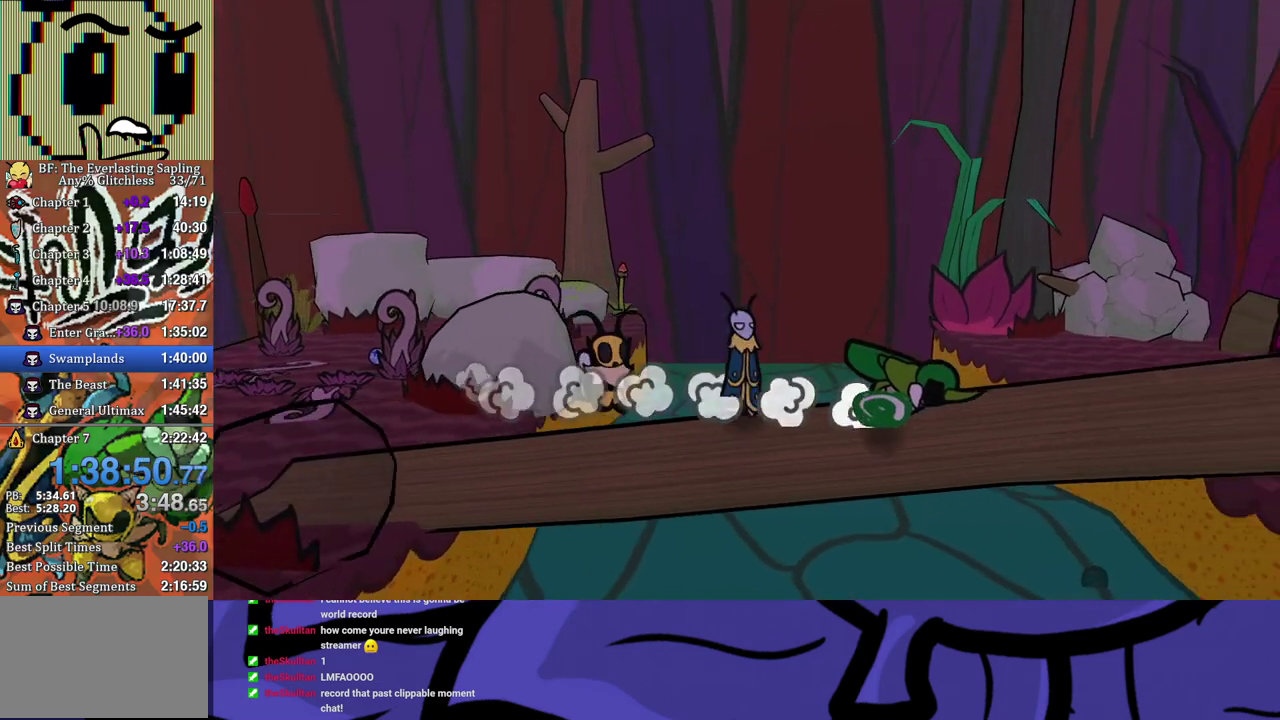
{"buttons": [], "left_stick": "up-right", "events": []}
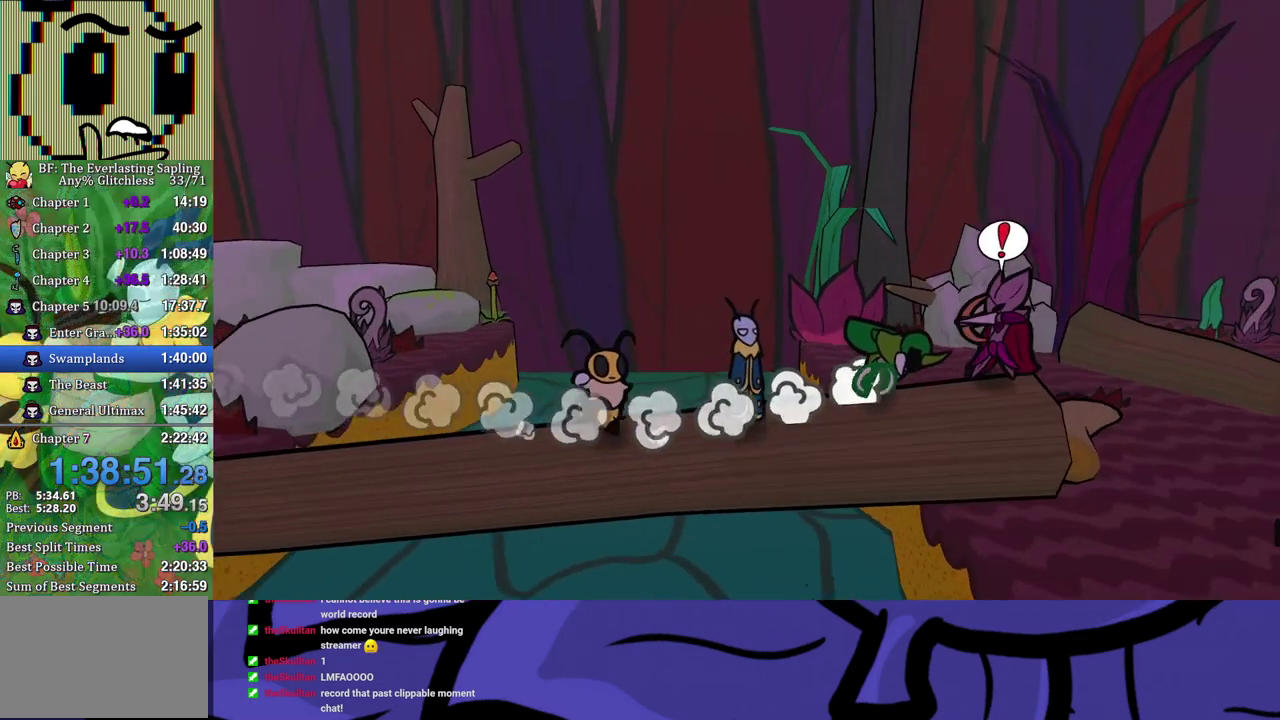
{"buttons": [], "left_stick": "up", "events": [[100, "left_stick", "up"], [183, "left_stick", "up-left"], [350, "left_stick", "up"]]}
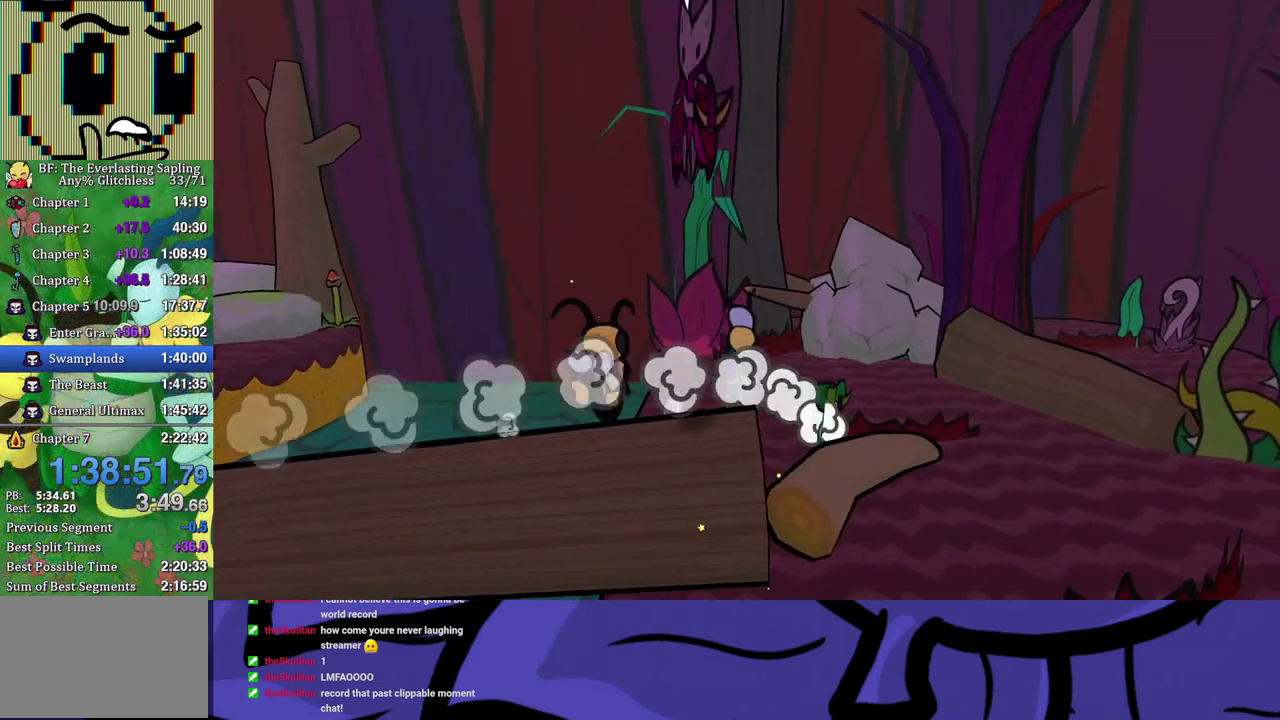
{"buttons": ["A"], "left_stick": "up", "events": [[450, "A", "down"]]}
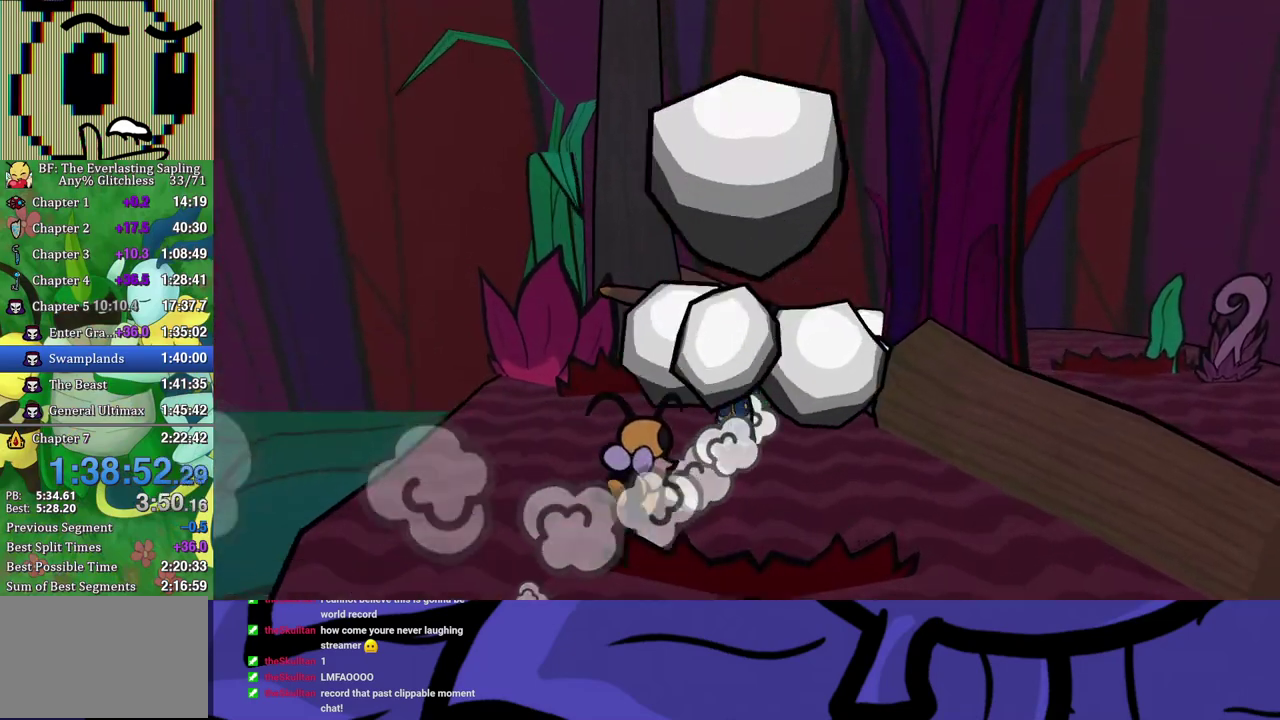
{"buttons": ["B"], "left_stick": "up", "events": [[67, "B", "down"], [117, "A", "up"], [167, "left_stick", "up-left"], [250, "left_stick", "center"], [350, "left_stick", "up"]]}
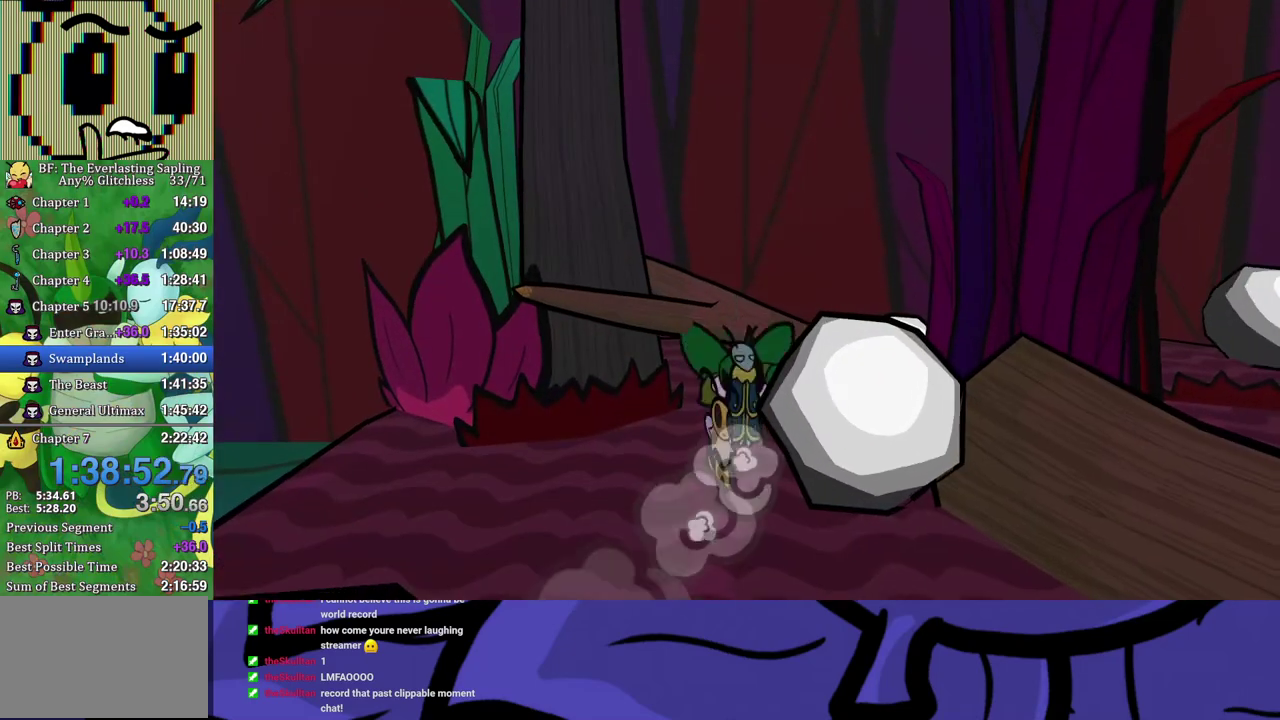
{"buttons": ["B"], "left_stick": "up", "events": []}
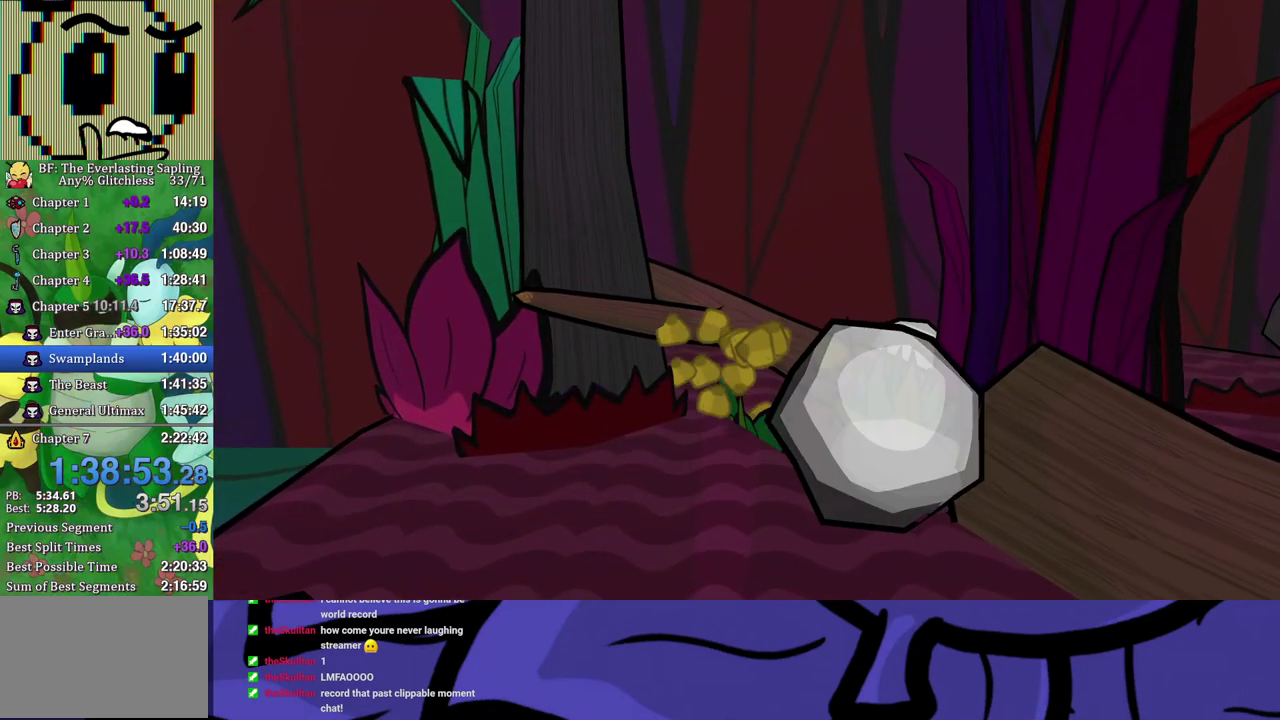
{"buttons": ["B"], "left_stick": "up", "events": []}
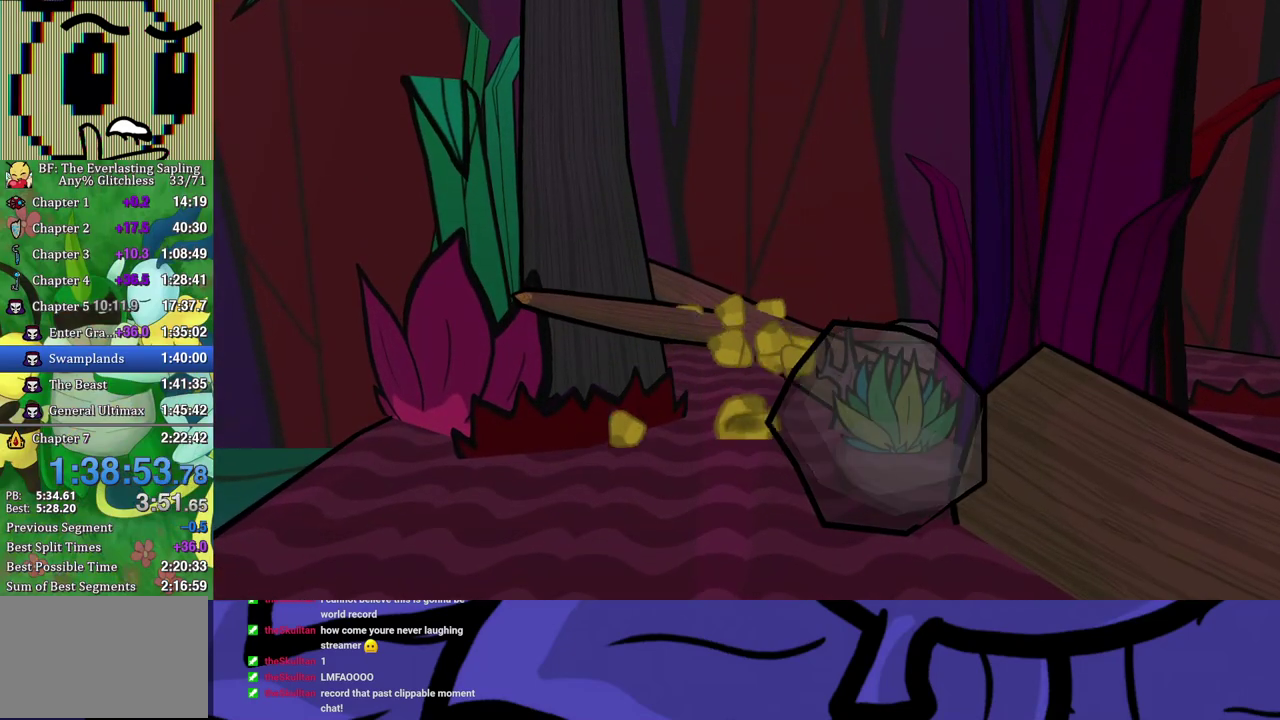
{"buttons": [], "left_stick": "up-right", "events": [[383, "B", "up"], [450, "left_stick", "up-right"]]}
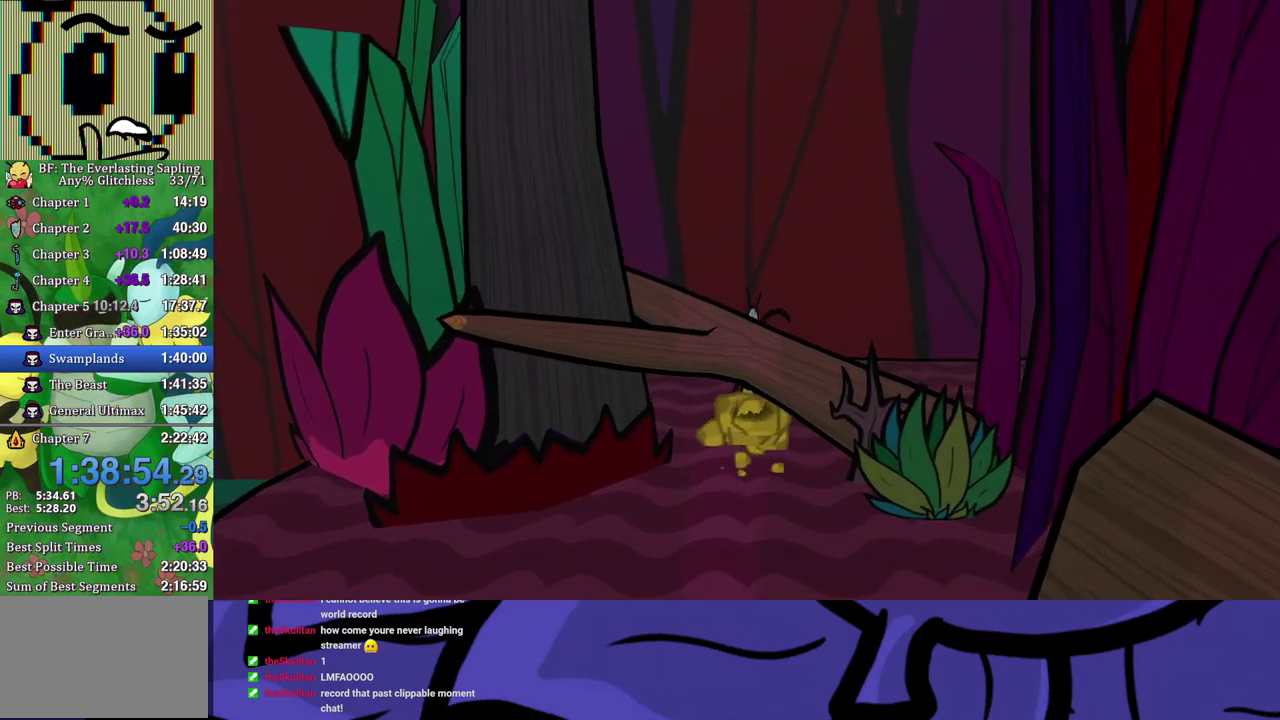
{"buttons": [], "left_stick": "right", "events": [[33, "left_stick", "right"], [167, "B", "down"], [233, "B", "up"], [300, "B", "down"], [350, "B", "up"], [400, "B", "down"], [467, "B", "up"]]}
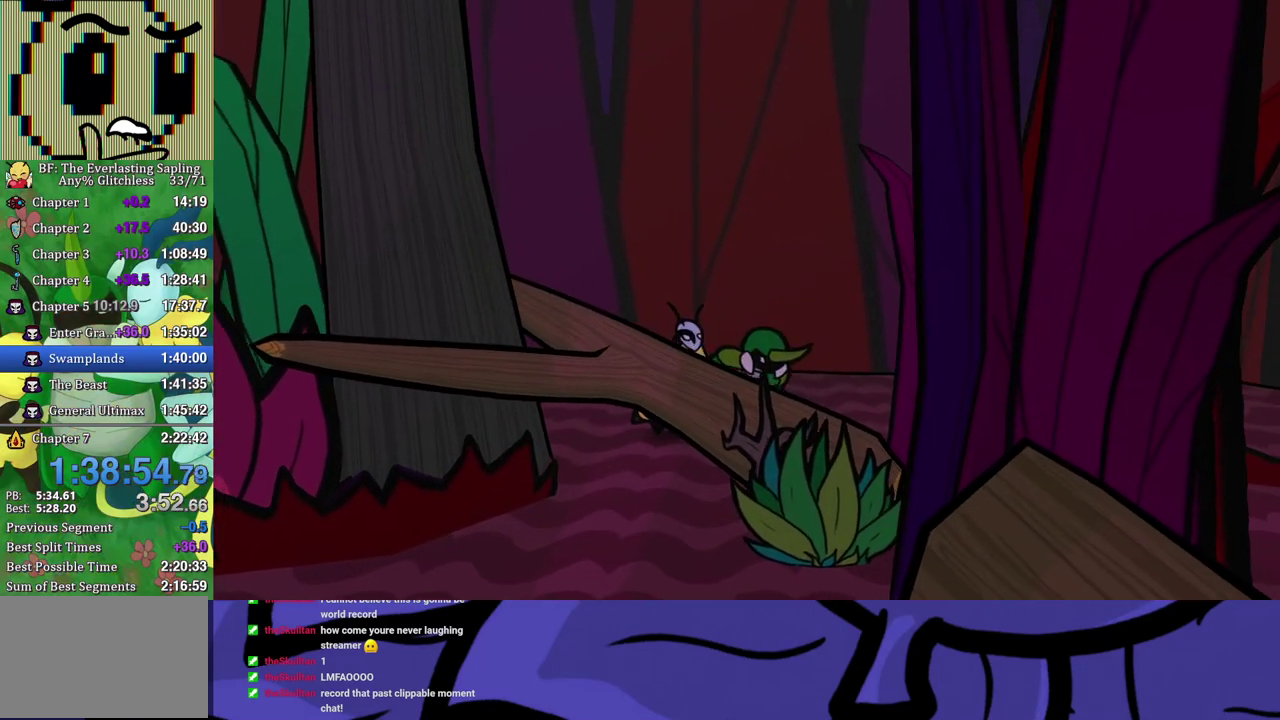
{"buttons": [], "left_stick": "down", "events": [[67, "left_stick", "down-right"], [133, "left_stick", "down"]]}
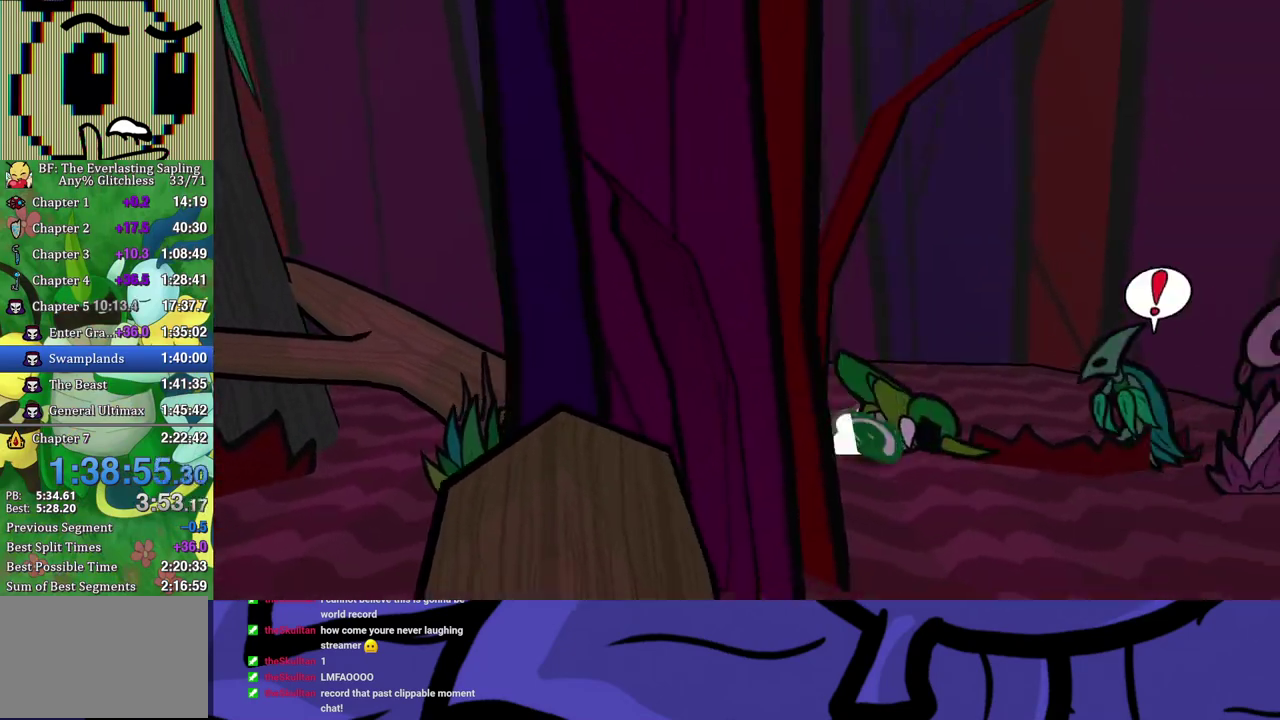
{"buttons": [], "left_stick": "up-right", "events": [[133, "left_stick", "down-right"], [233, "left_stick", "right"], [367, "left_stick", "up-right"]]}
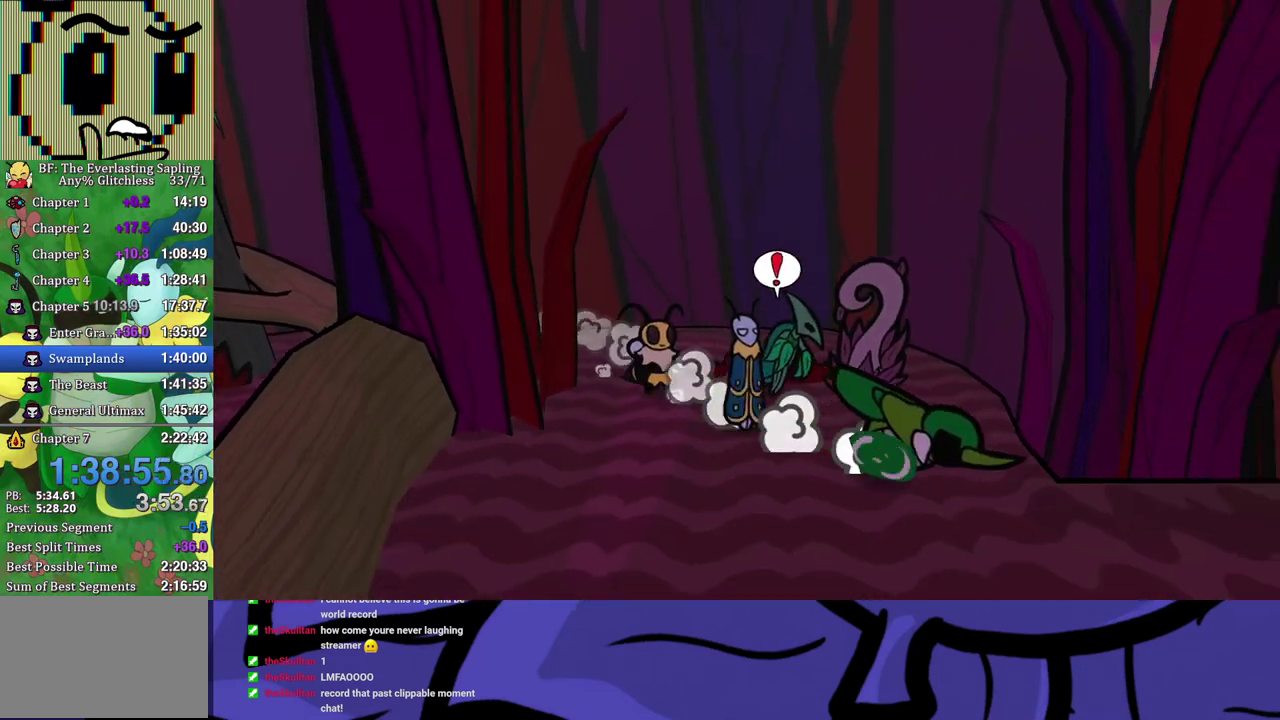
{"buttons": [], "left_stick": "center", "events": [[150, "left_stick", "right"], [483, "left_stick", "center"]]}
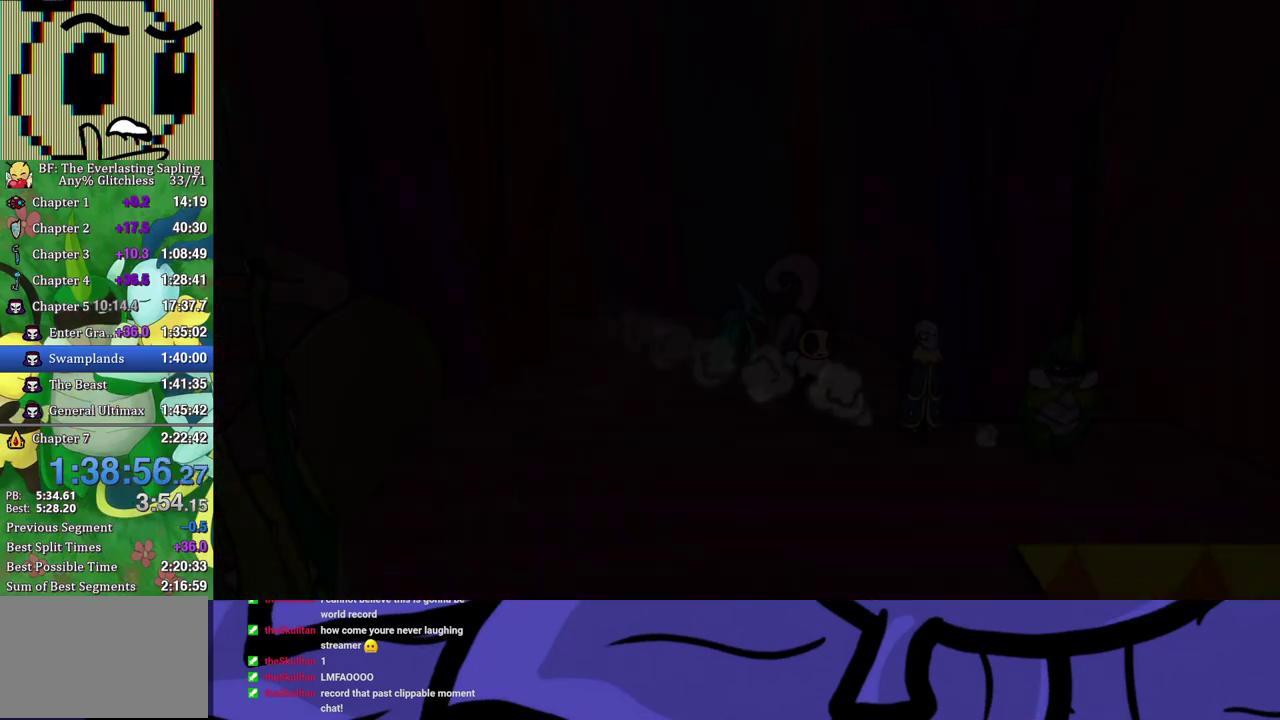
{"buttons": [], "left_stick": "right", "events": [[383, "left_stick", "right"]]}
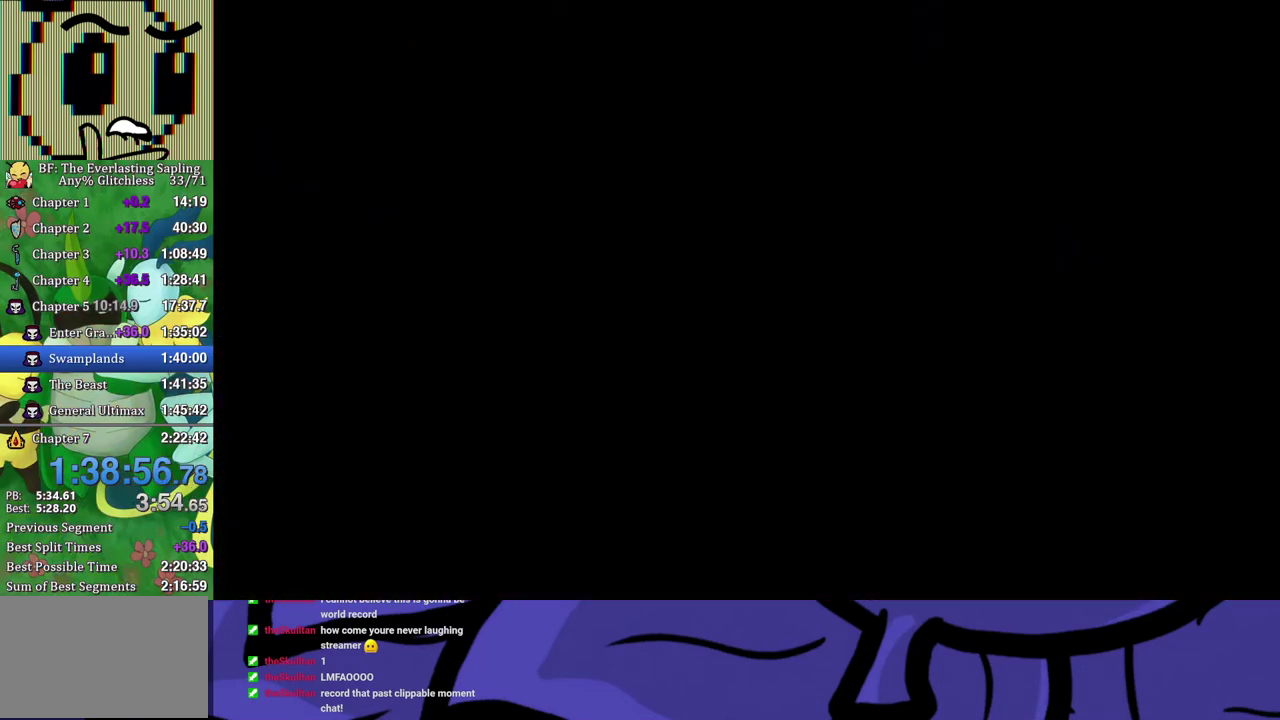
{"buttons": [], "left_stick": "right", "events": []}
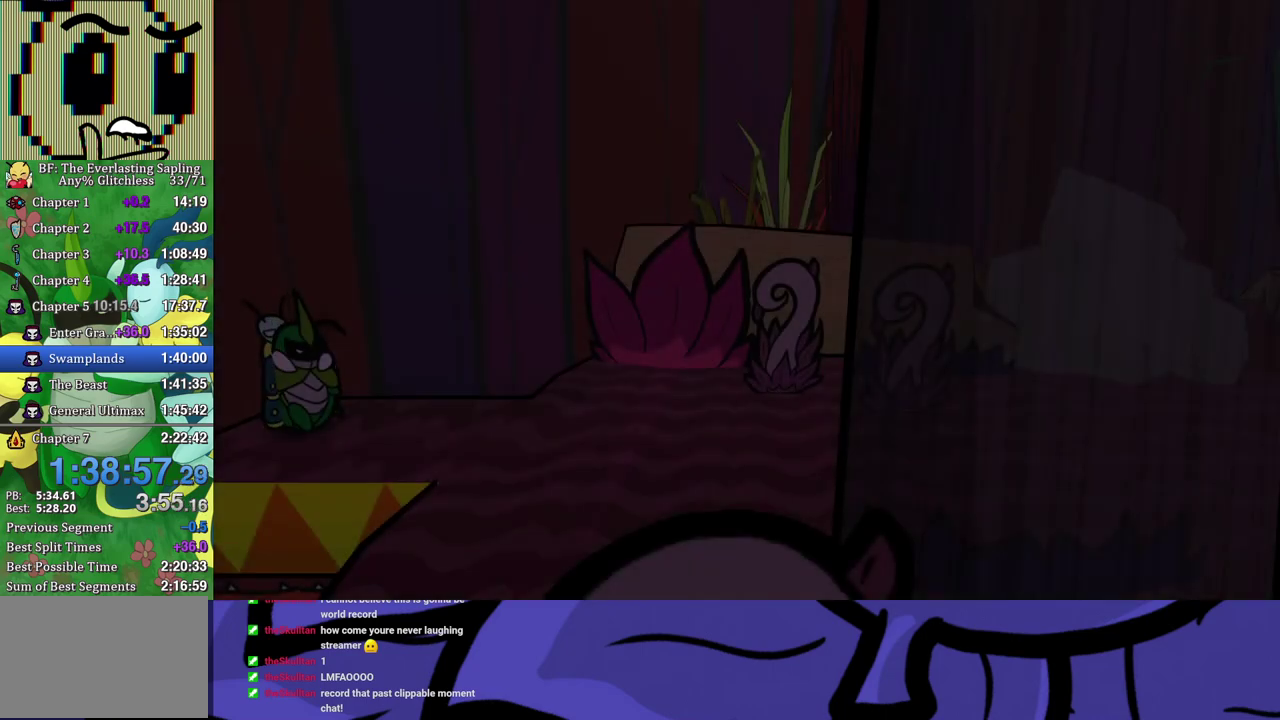
{"buttons": [], "left_stick": "right", "events": []}
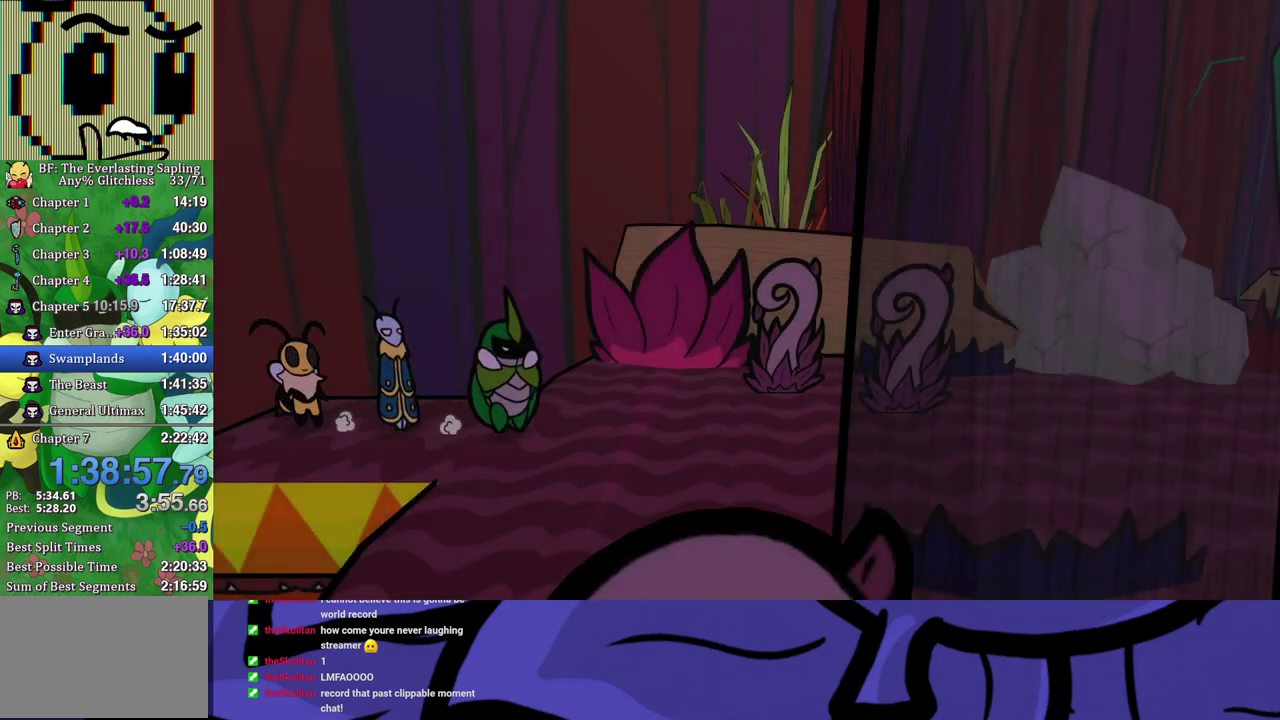
{"buttons": [], "left_stick": "center", "events": [[450, "left_stick", "center"]]}
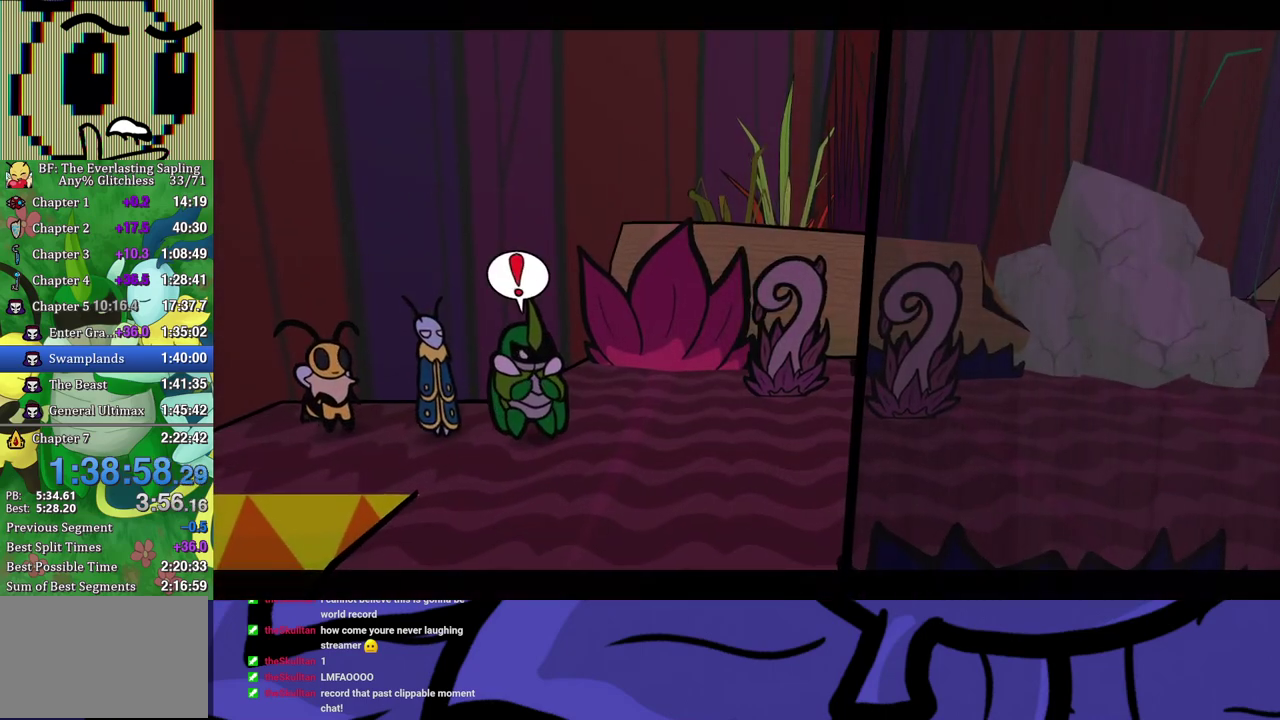
{"buttons": ["B"], "left_stick": "center", "events": [[350, "B", "down"]]}
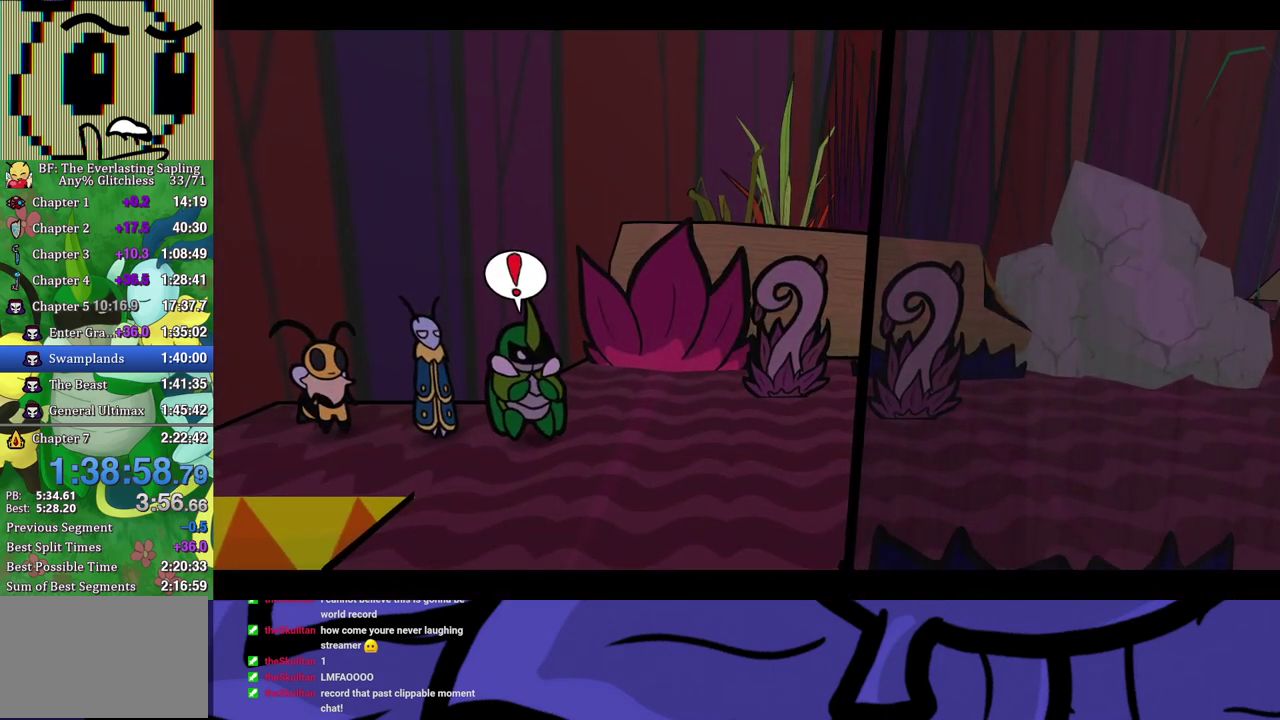
{"buttons": ["B"], "left_stick": "center", "events": []}
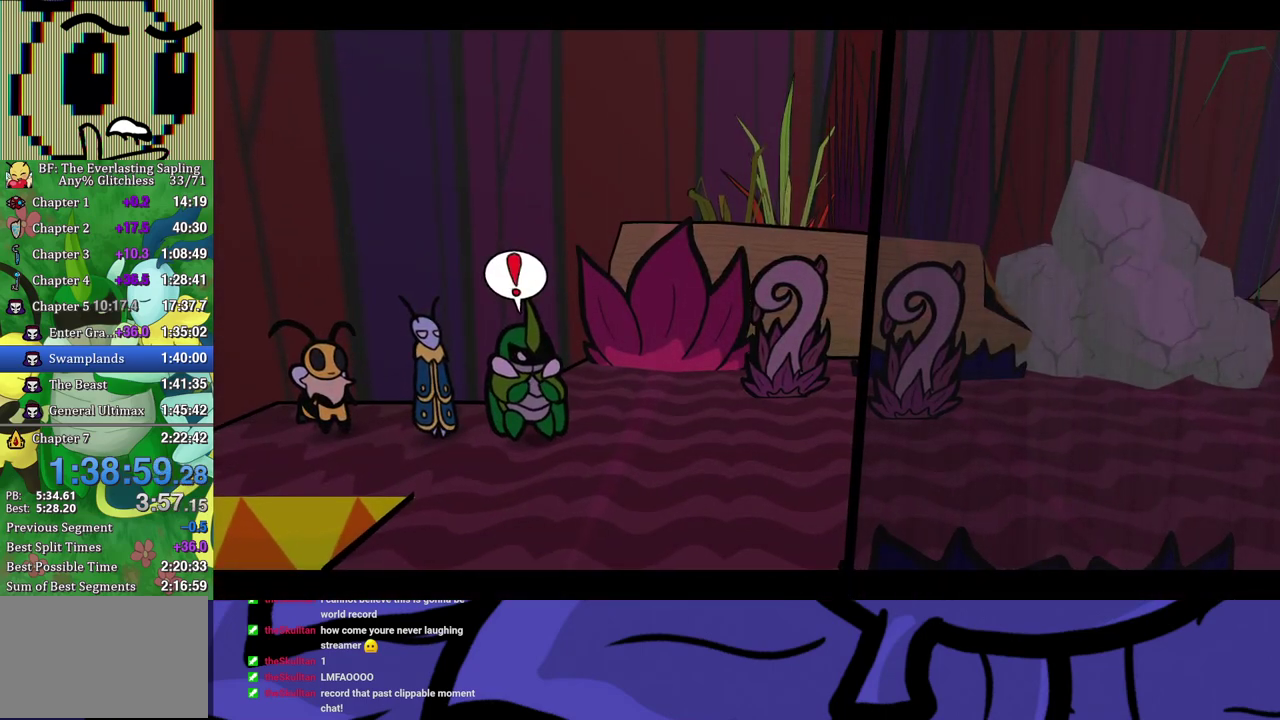
{"buttons": ["B"], "left_stick": "center", "events": []}
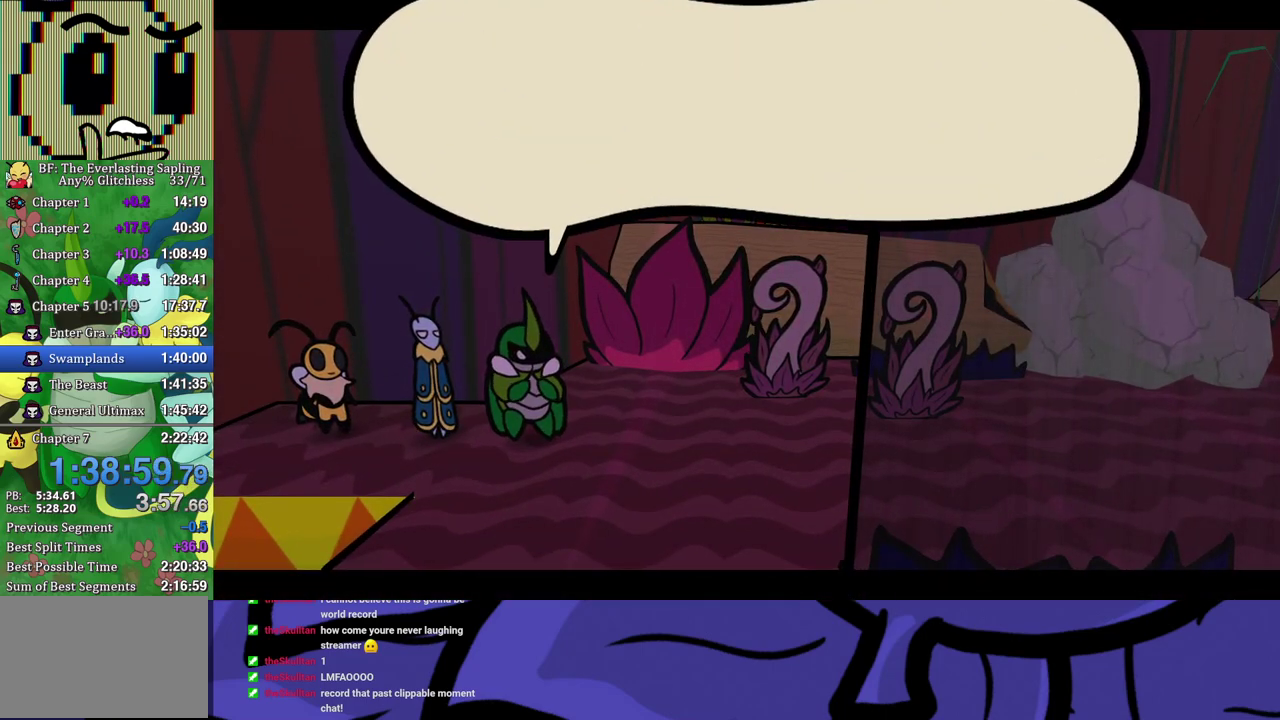
{"buttons": ["B"], "left_stick": "center", "events": []}
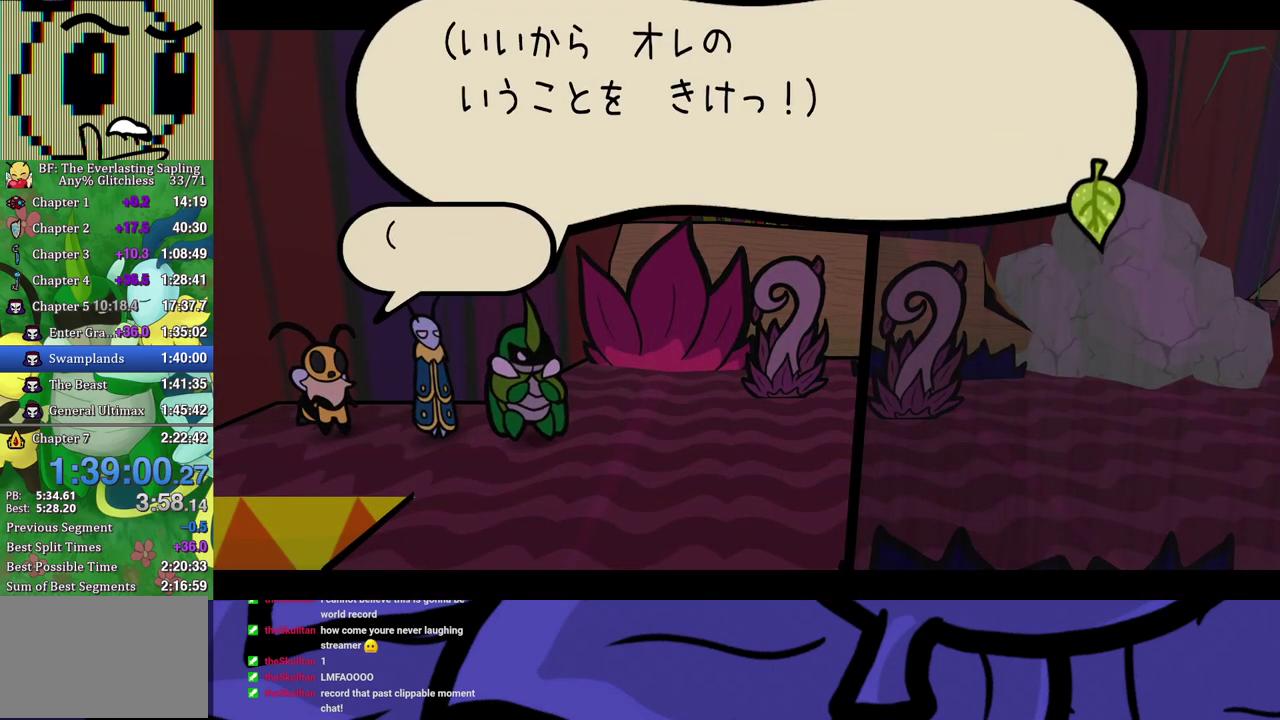
{"buttons": ["B"], "left_stick": "center", "events": []}
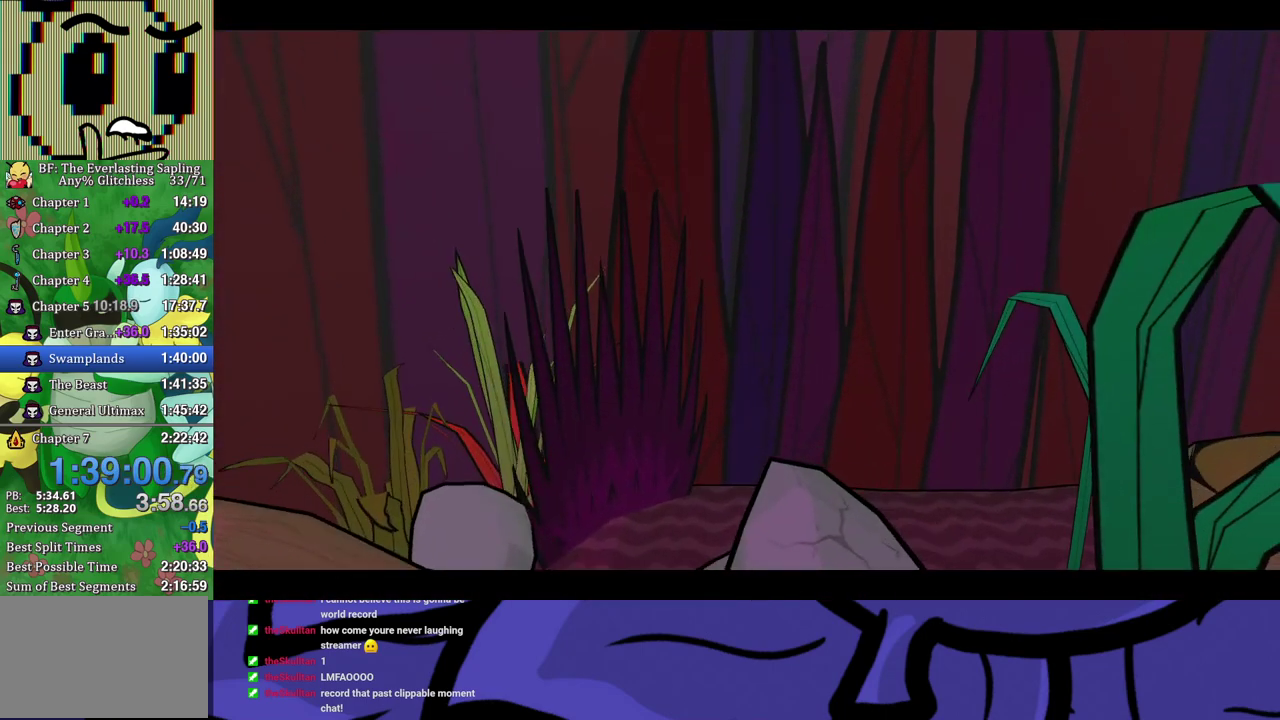
{"buttons": ["B"], "left_stick": "center", "events": []}
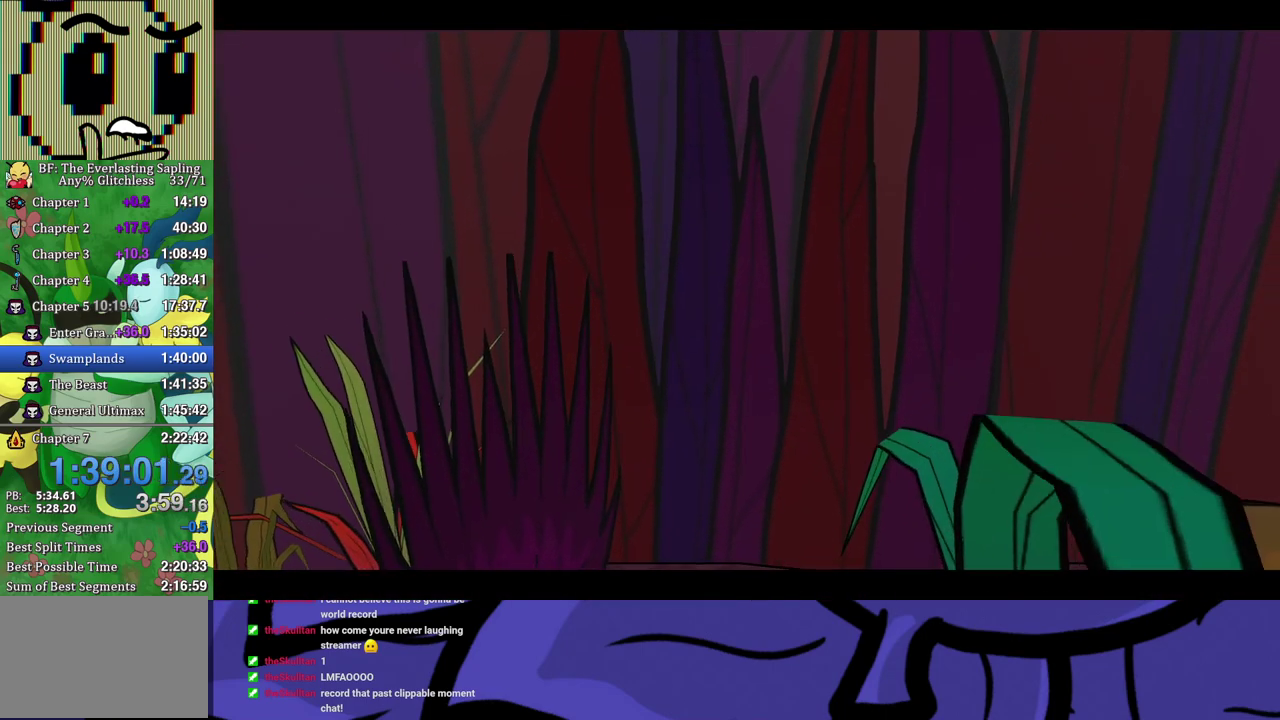
{"buttons": ["B"], "left_stick": "center", "events": []}
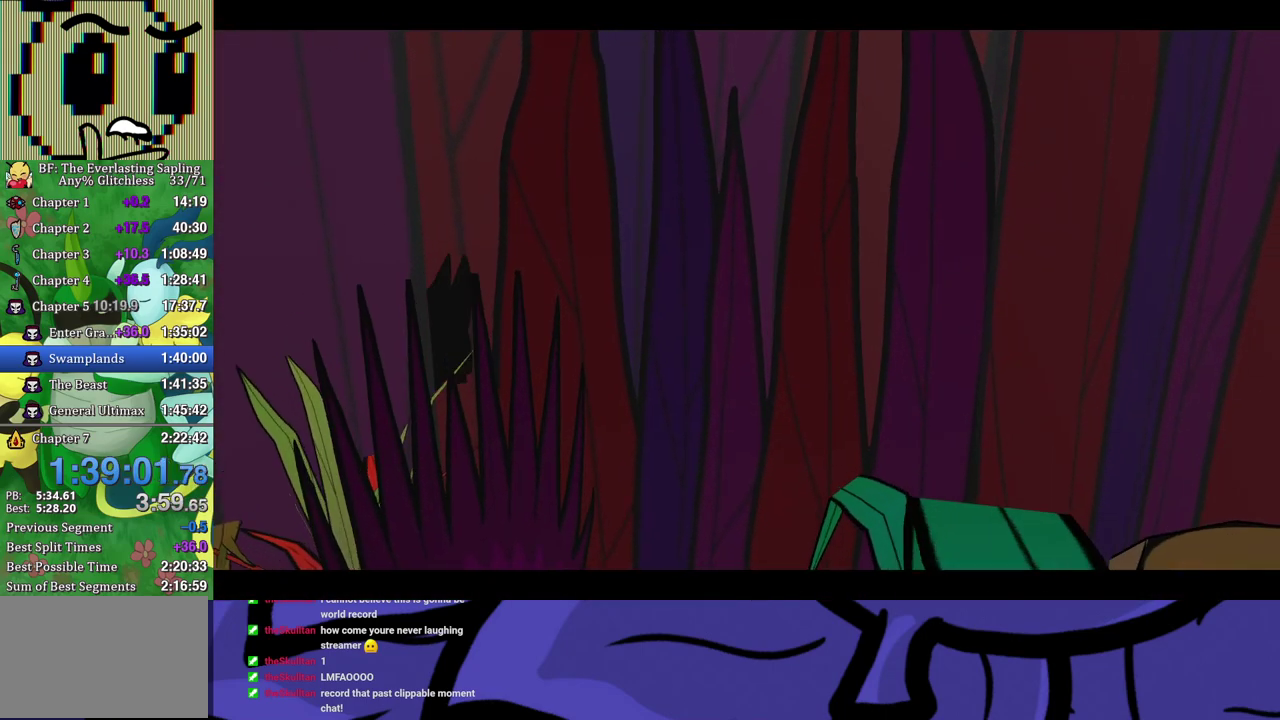
{"buttons": ["B"], "left_stick": "center", "events": []}
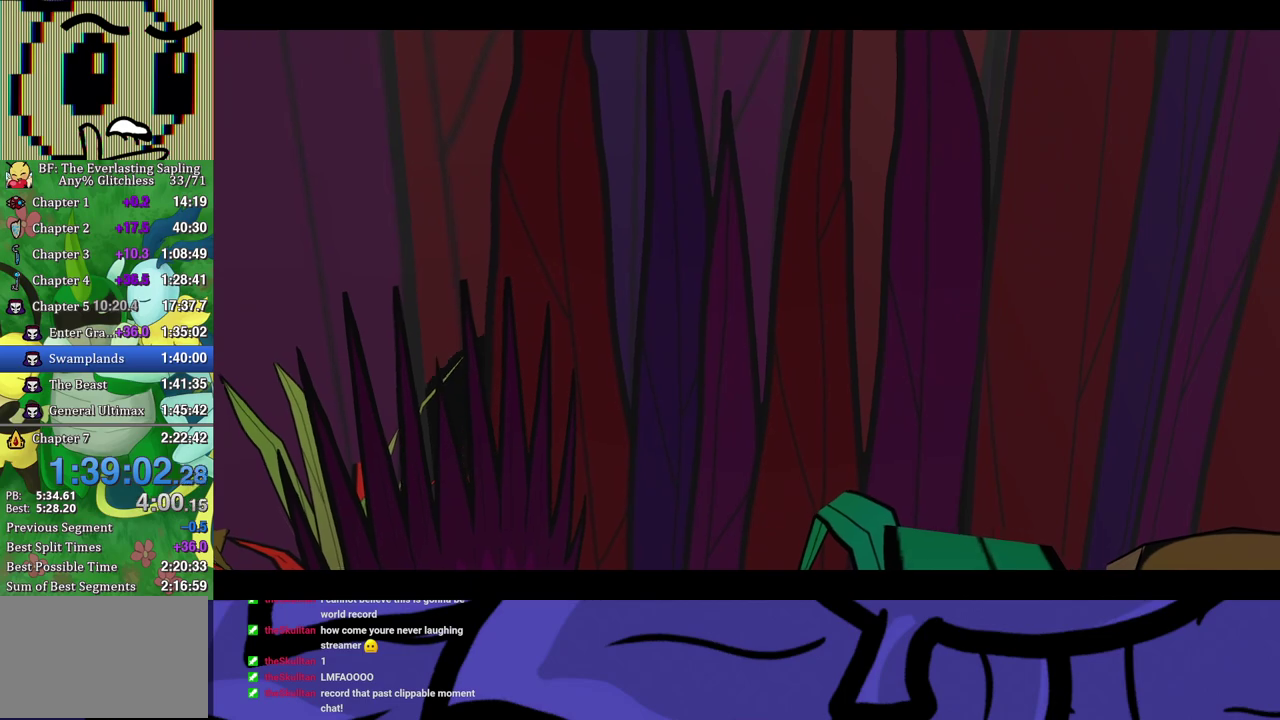
{"buttons": ["B"], "left_stick": "center", "events": []}
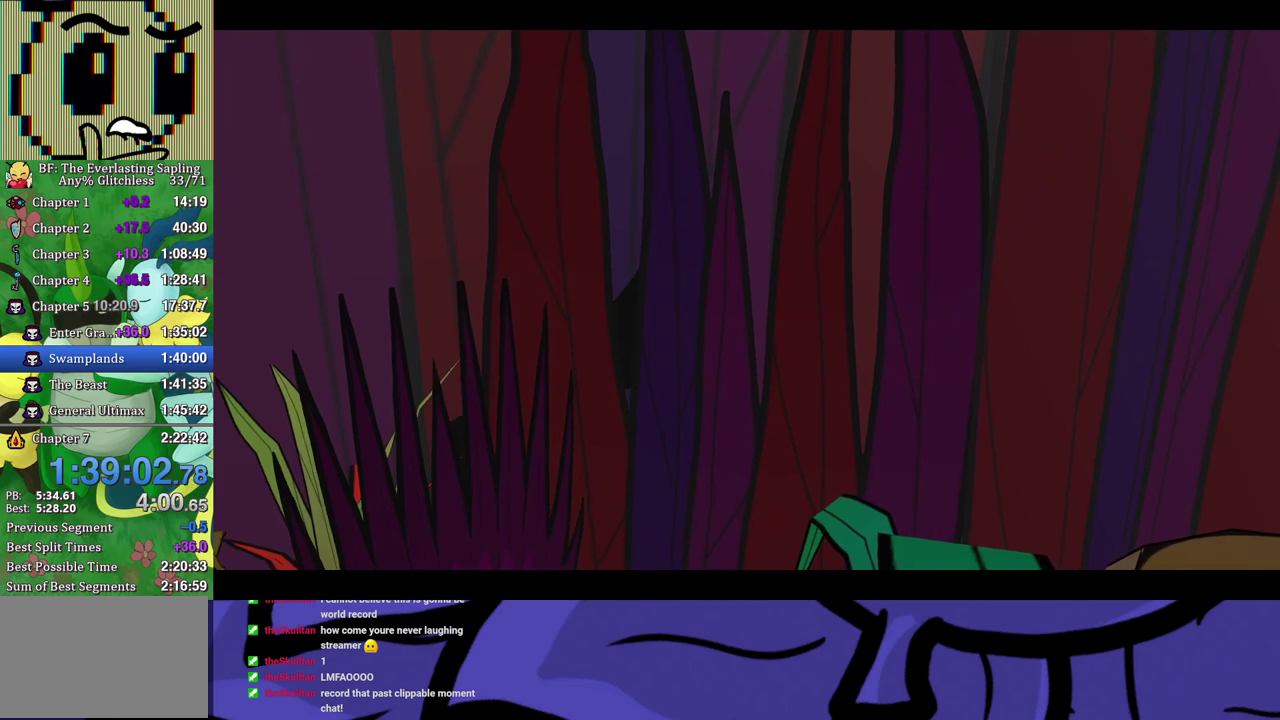
{"buttons": ["B"], "left_stick": "center", "events": []}
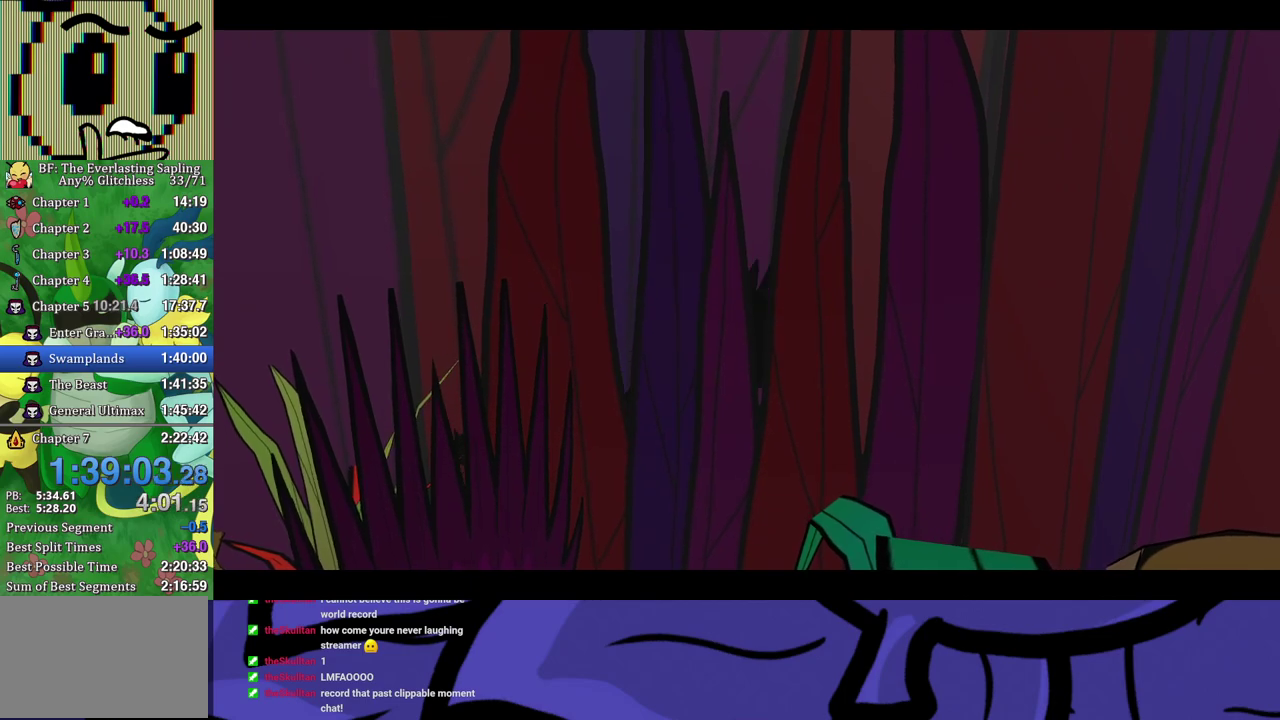
{"buttons": ["B"], "left_stick": "center", "events": []}